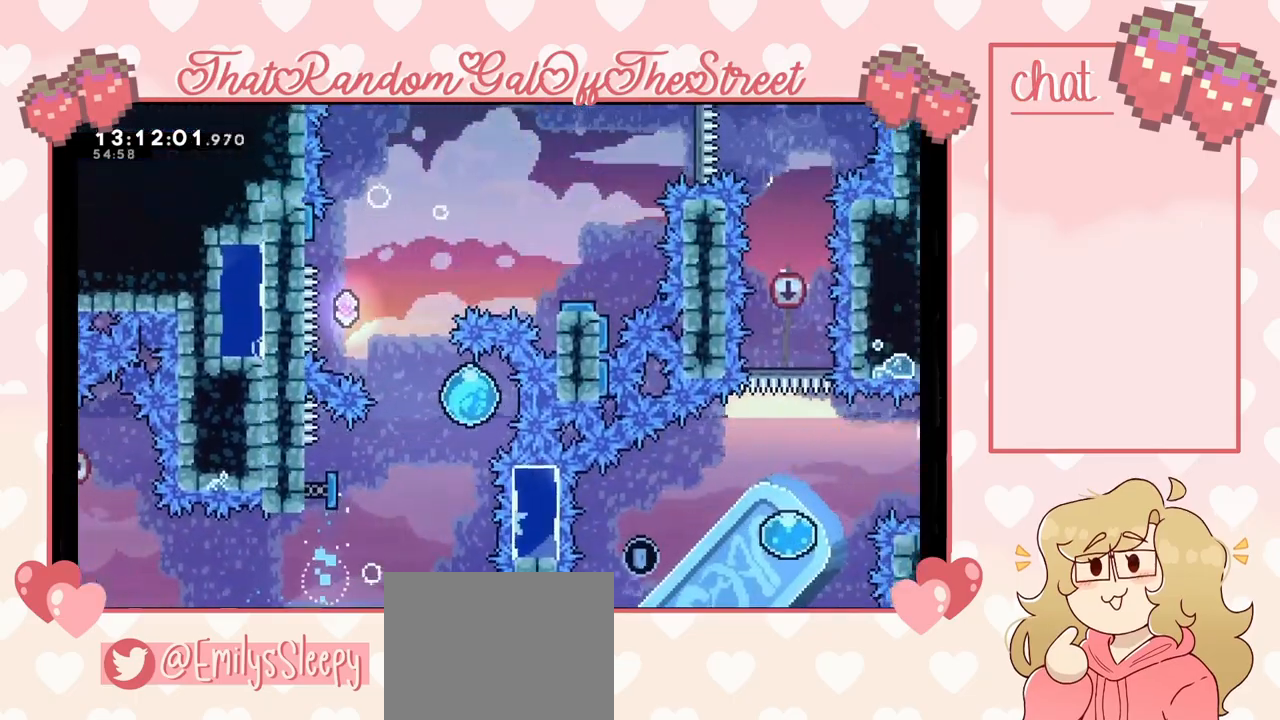
Gameplay with a controller (Xbox layout); each line is a JSON object with the inputs held at the frame after it. "events" lists button and stick changes between this image and that frame as [ms after this image, input, new state], when the widget could be followed in between.
{"buttons": [], "left_stick": "up-left", "right_stick": "center", "events": []}
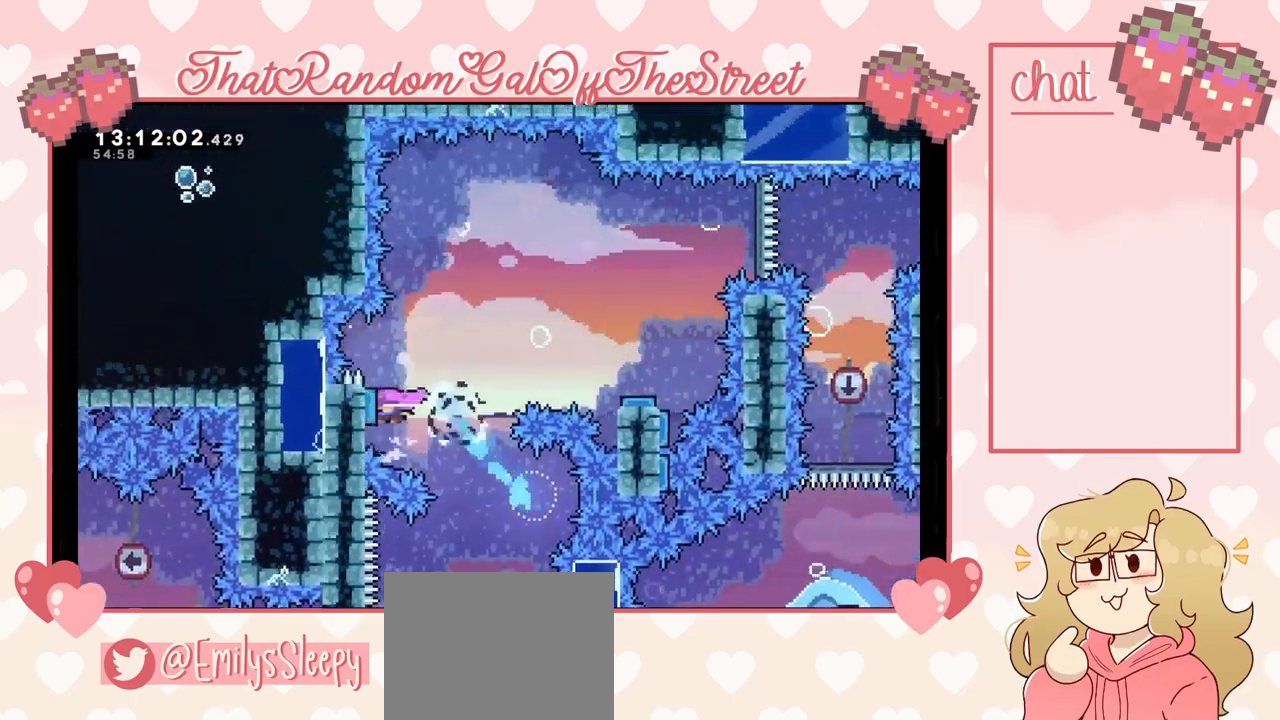
{"buttons": [], "left_stick": "up-right", "right_stick": "center", "events": [[233, "left_stick", "up-right"]]}
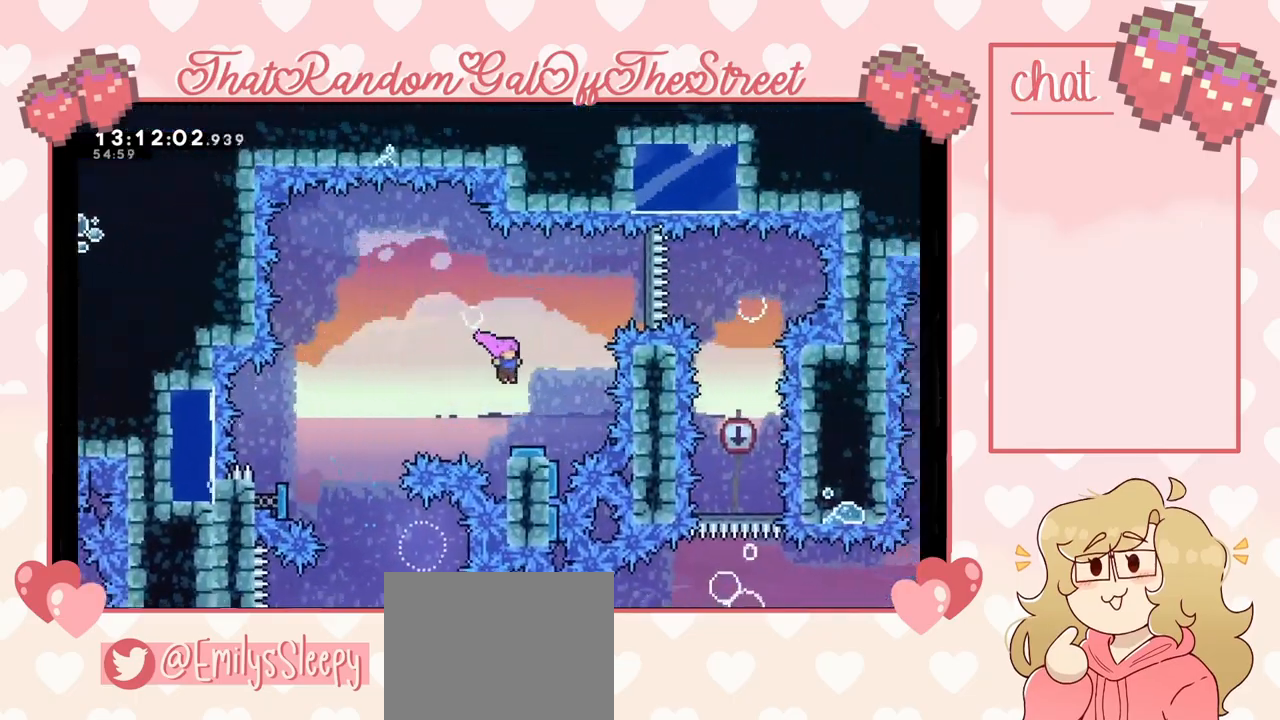
{"buttons": [], "left_stick": "right", "right_stick": "center", "events": [[367, "left_stick", "center"], [467, "left_stick", "right"]]}
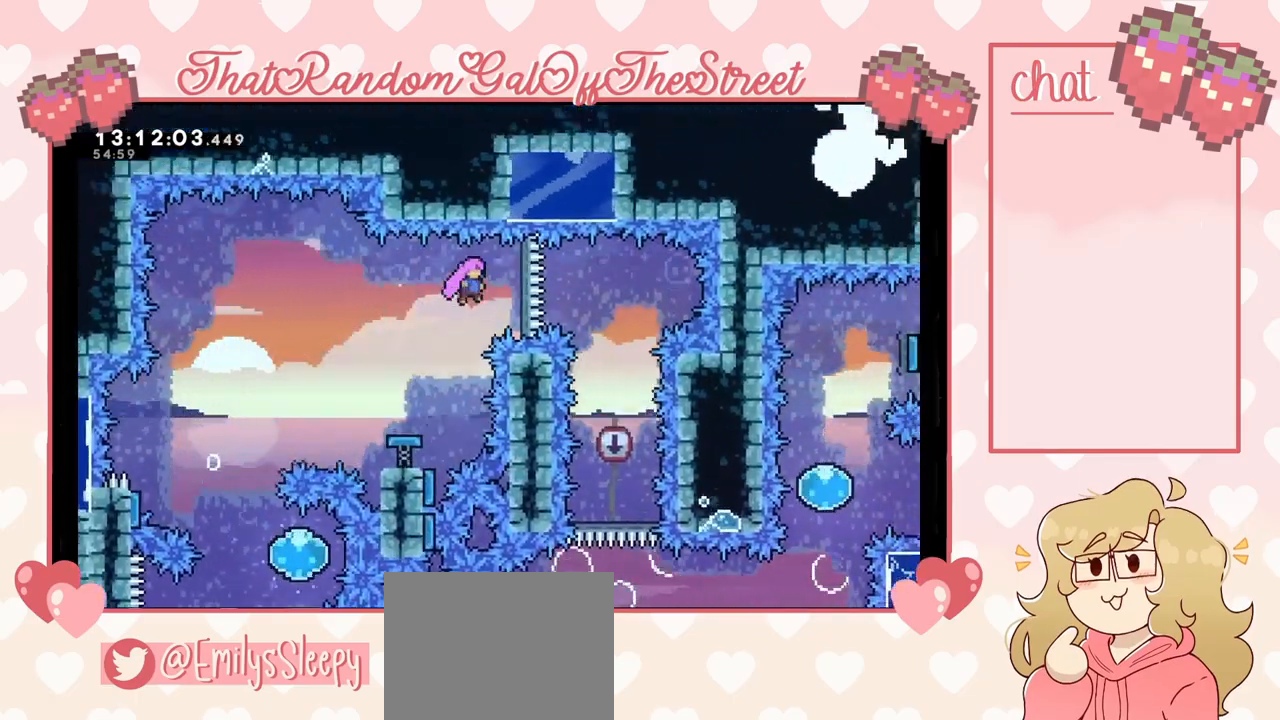
{"buttons": [], "left_stick": "left", "right_stick": "center", "events": [[67, "X", "down"], [133, "X", "up"], [200, "left_stick", "center"], [267, "left_stick", "left"]]}
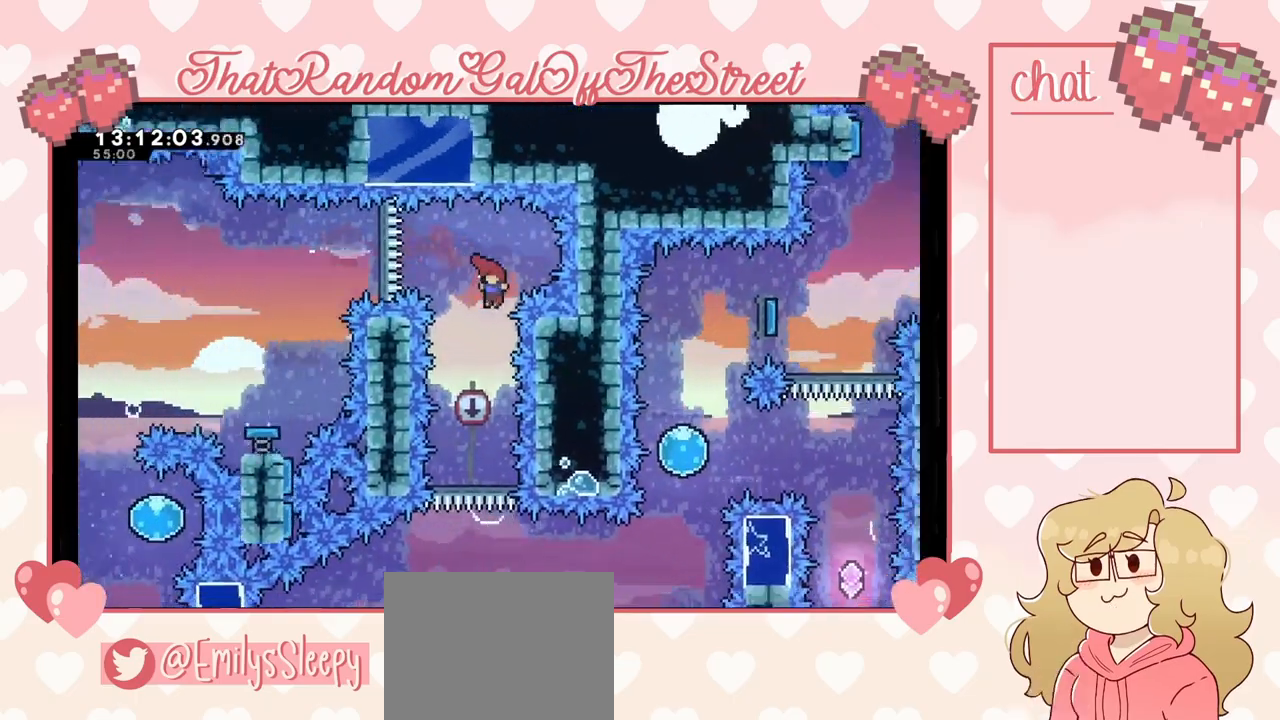
{"buttons": [], "left_stick": "center", "right_stick": "center", "events": [[167, "left_stick", "center"]]}
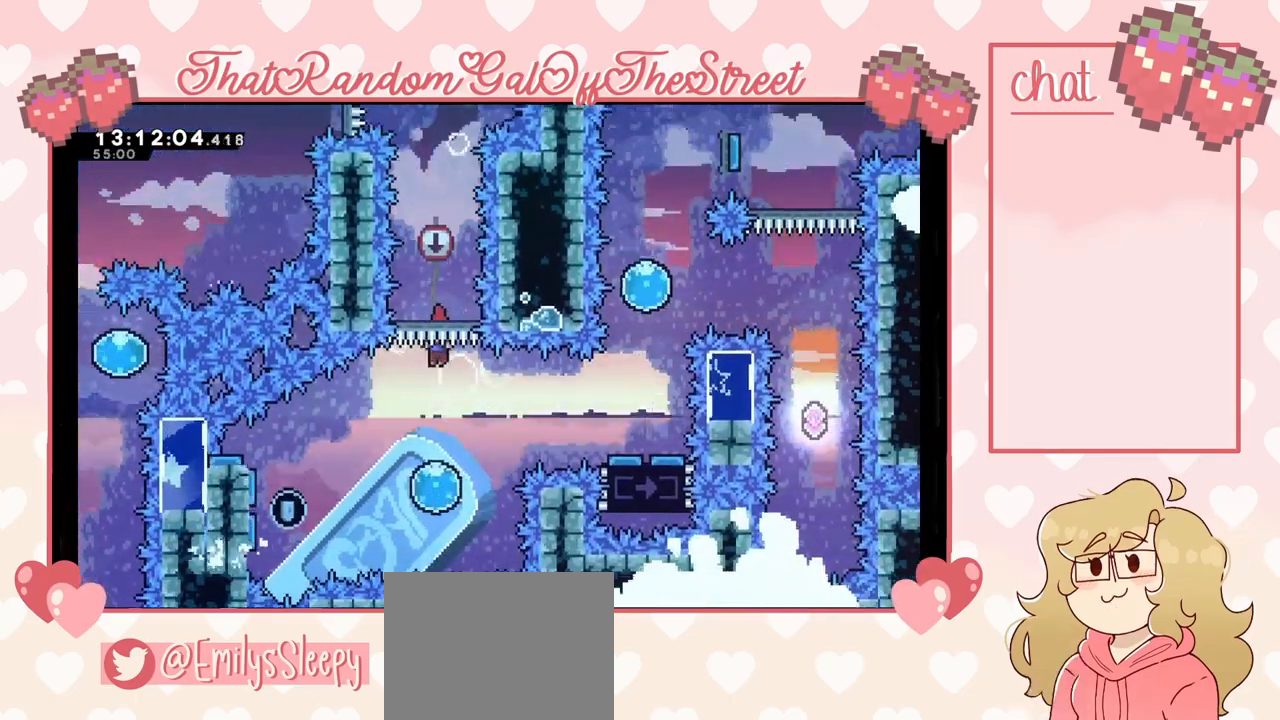
{"buttons": [], "left_stick": "left", "right_stick": "center", "events": [[333, "left_stick", "left"]]}
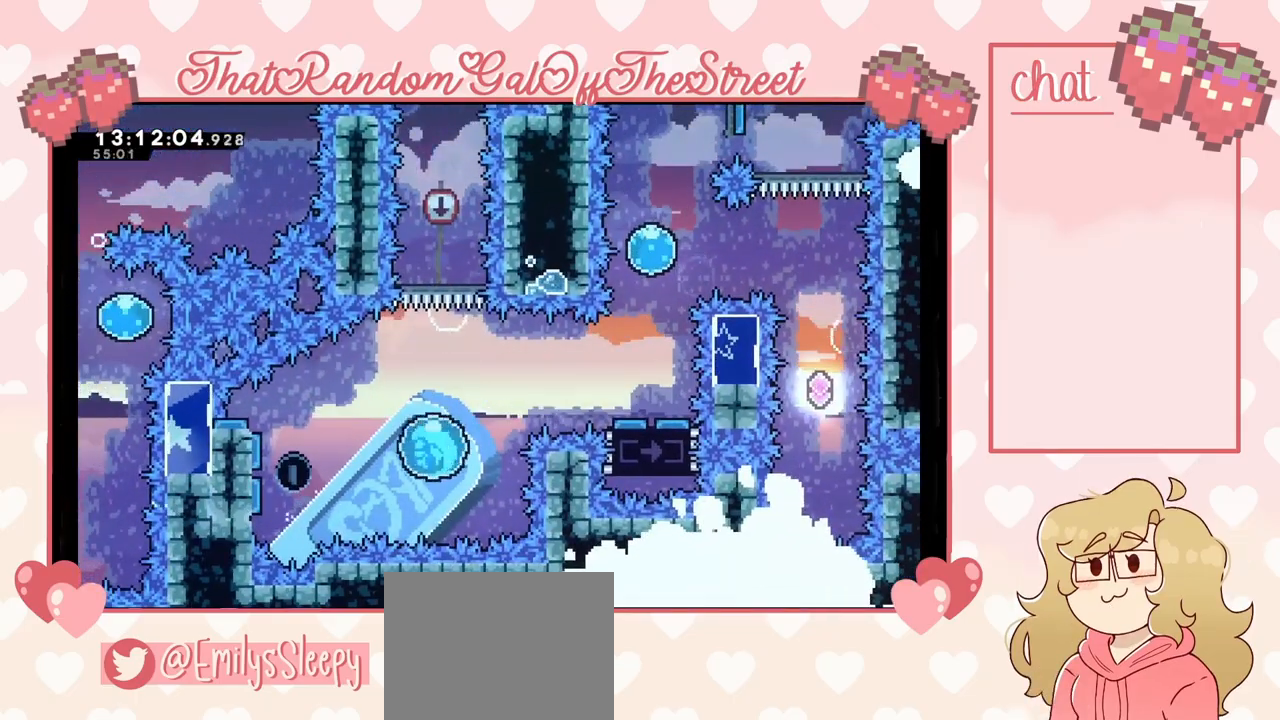
{"buttons": [], "left_stick": "center", "right_stick": "center", "events": [[500, "left_stick", "center"]]}
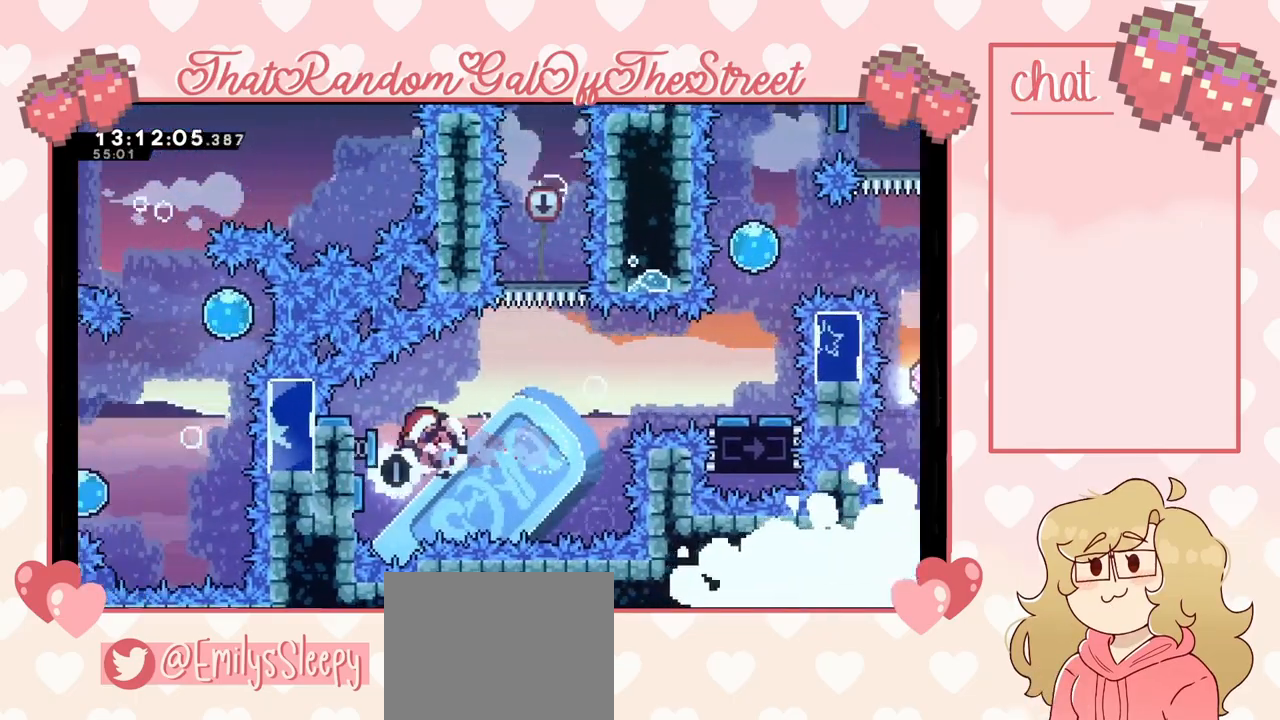
{"buttons": [], "left_stick": "right", "right_stick": "center", "events": [[33, "left_stick", "right"], [333, "X", "down"], [433, "X", "up"]]}
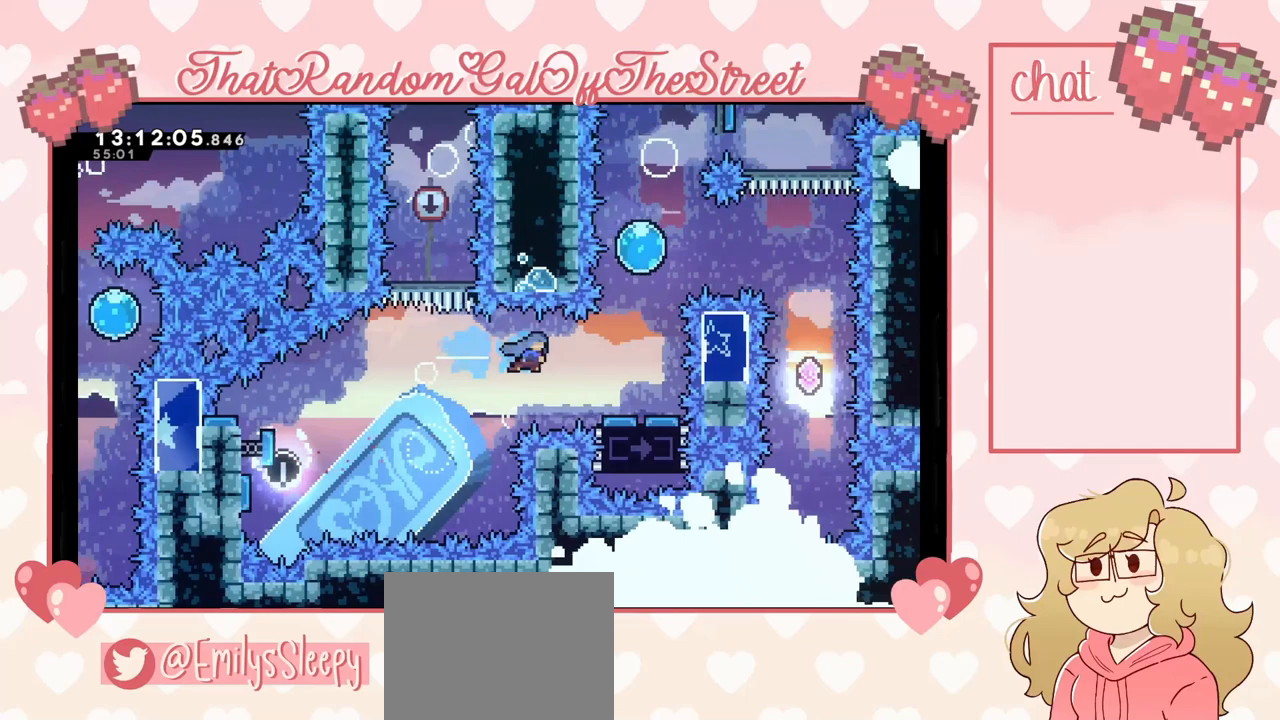
{"buttons": [], "left_stick": "center", "right_stick": "center", "events": [[233, "left_stick", "center"]]}
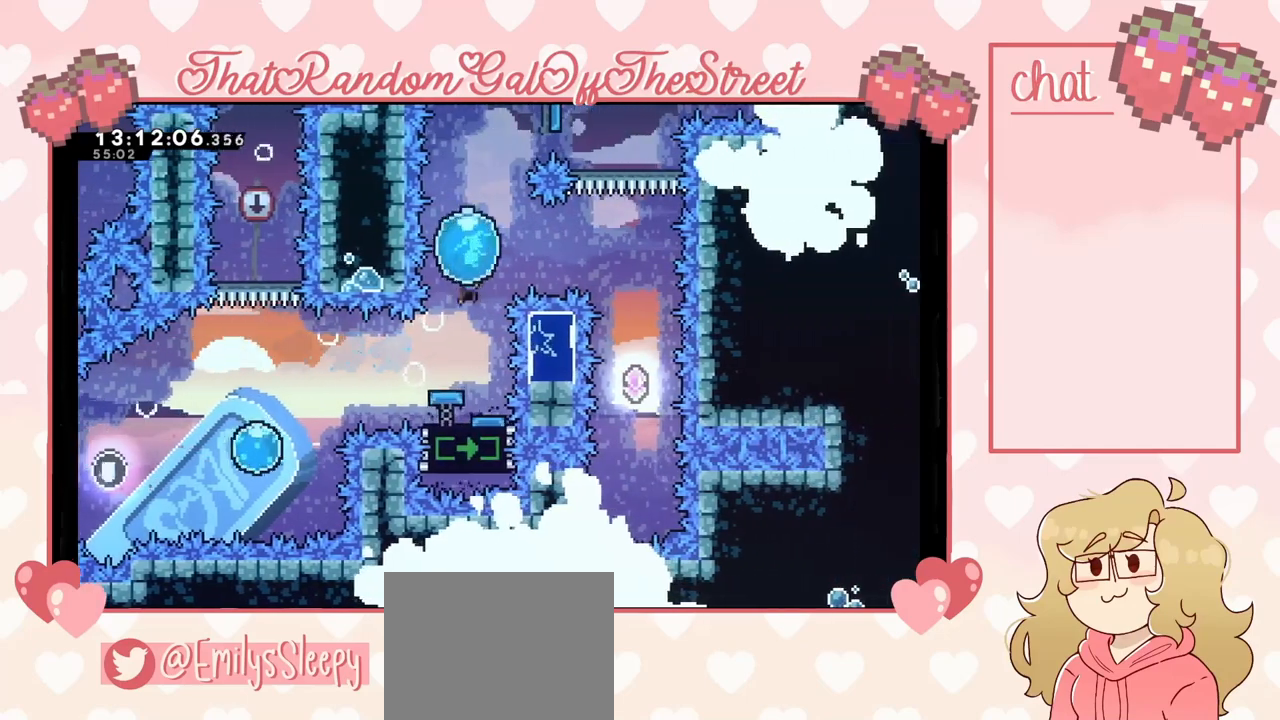
{"buttons": [], "left_stick": "right", "right_stick": "center", "events": [[100, "left_stick", "right"]]}
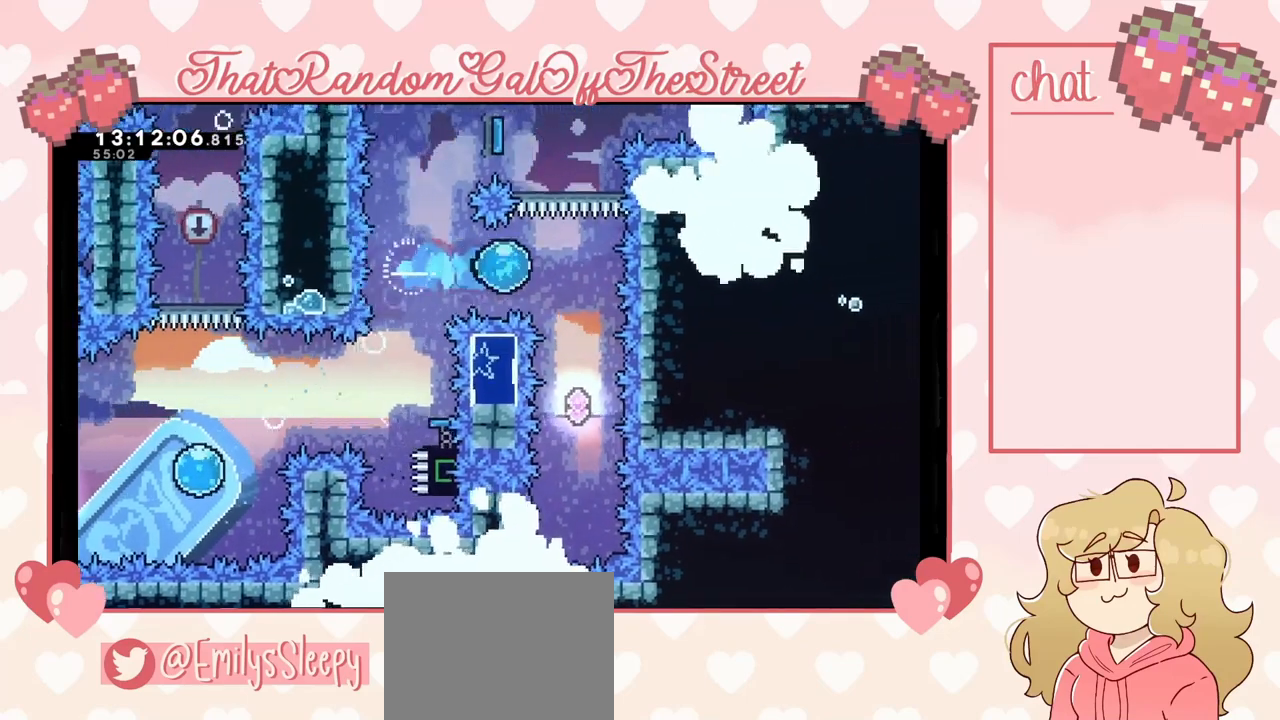
{"buttons": [], "left_stick": "center", "right_stick": "center", "events": [[167, "left_stick", "center"], [200, "R2", "down"], [267, "R2", "up"]]}
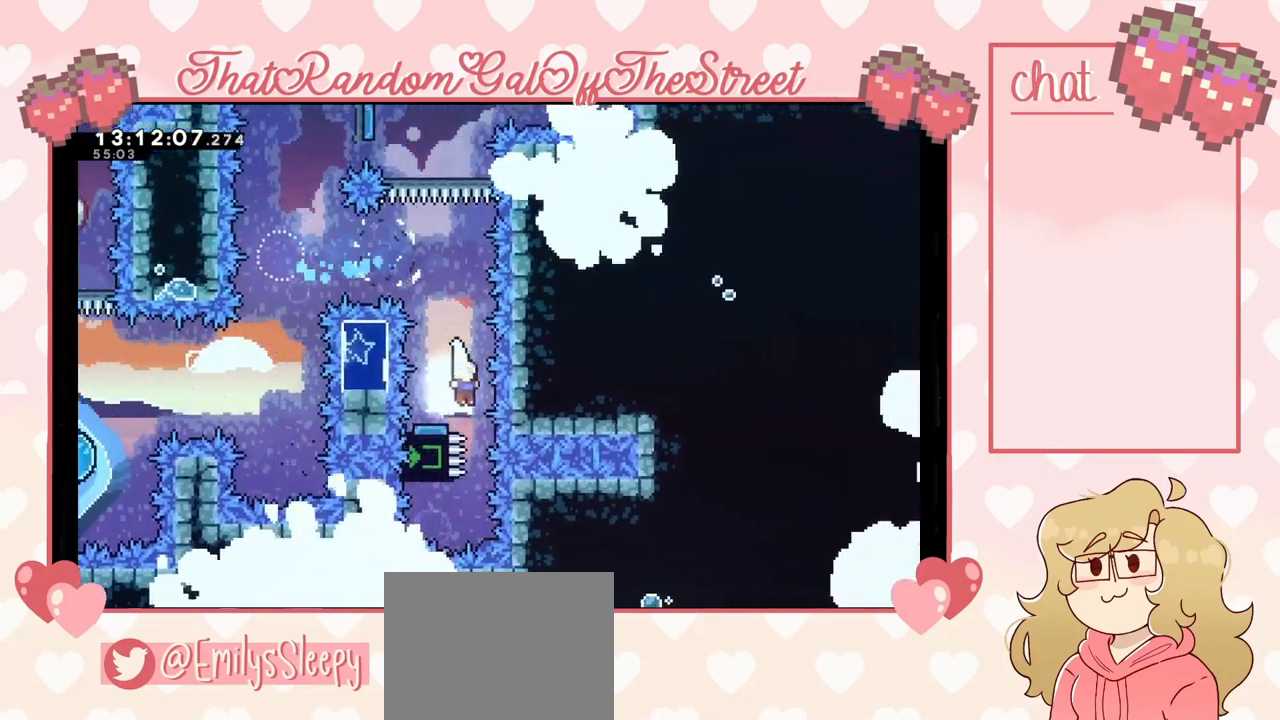
{"buttons": ["X"], "left_stick": "left", "right_stick": "center", "events": [[267, "left_stick", "left"], [467, "X", "down"]]}
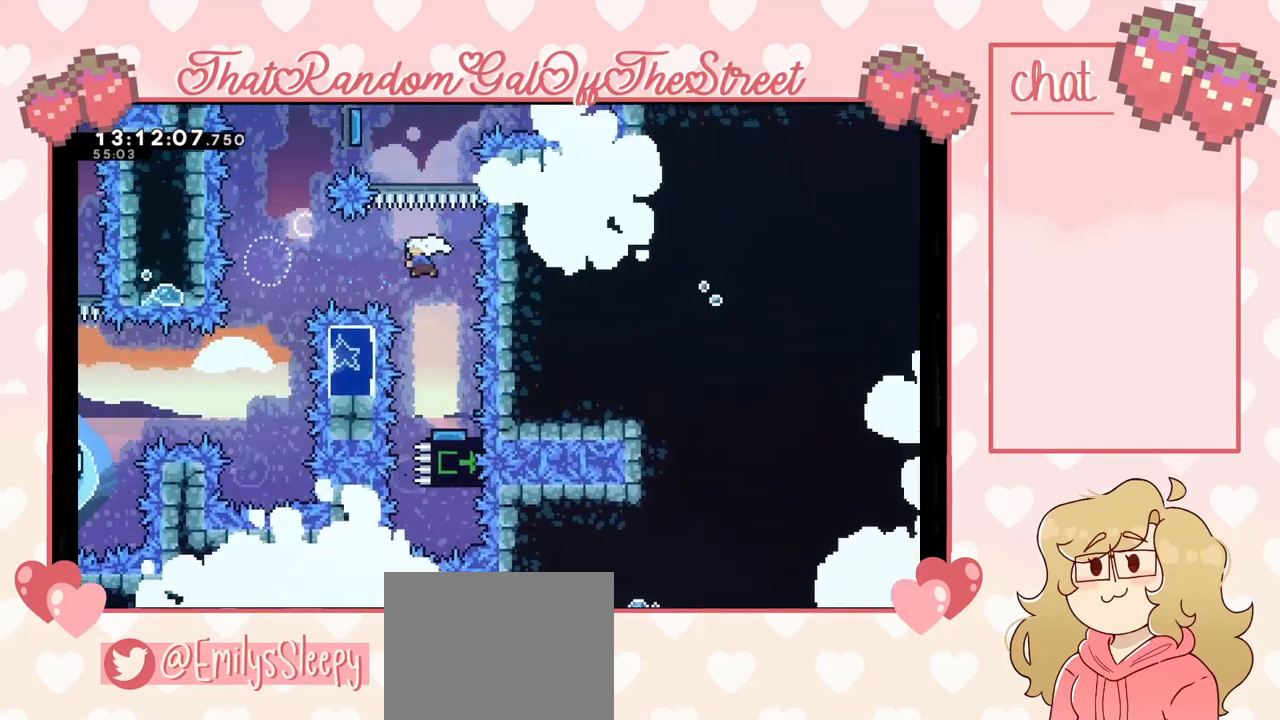
{"buttons": [], "left_stick": "up", "right_stick": "center", "events": [[33, "X", "up"], [300, "left_stick", "up"]]}
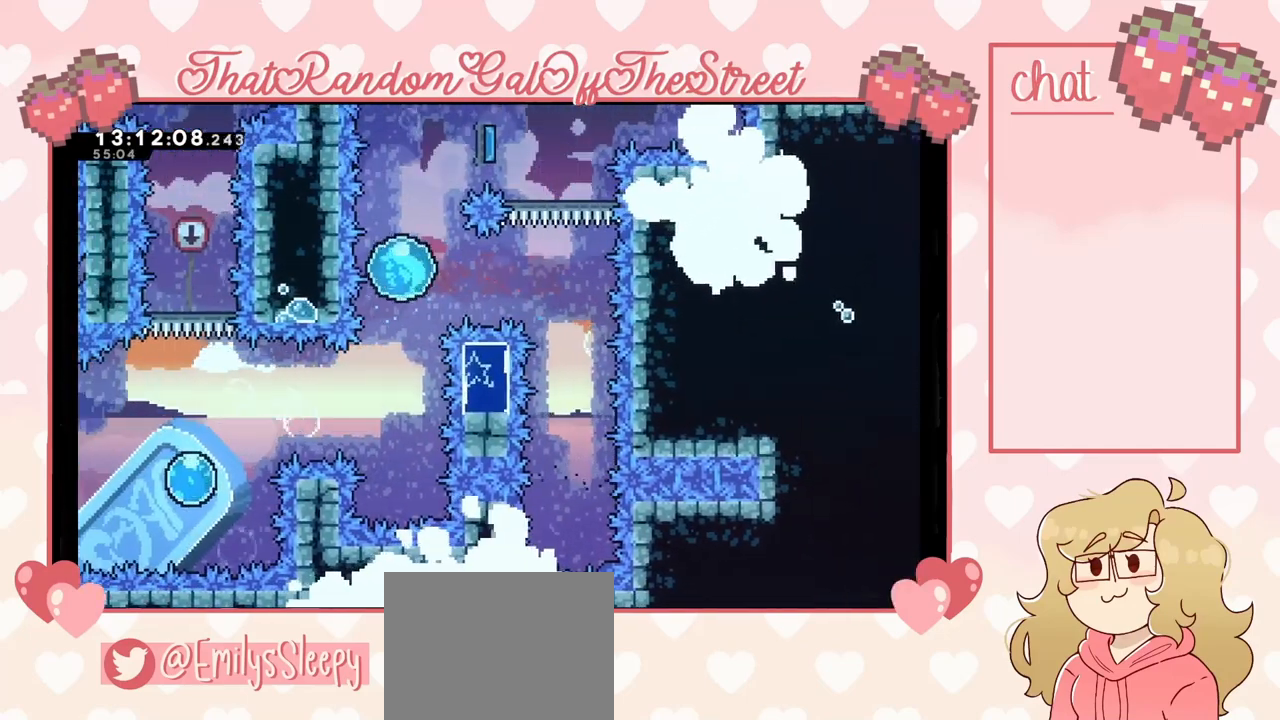
{"buttons": [], "left_stick": "up-right", "right_stick": "center", "events": [[200, "left_stick", "up-right"]]}
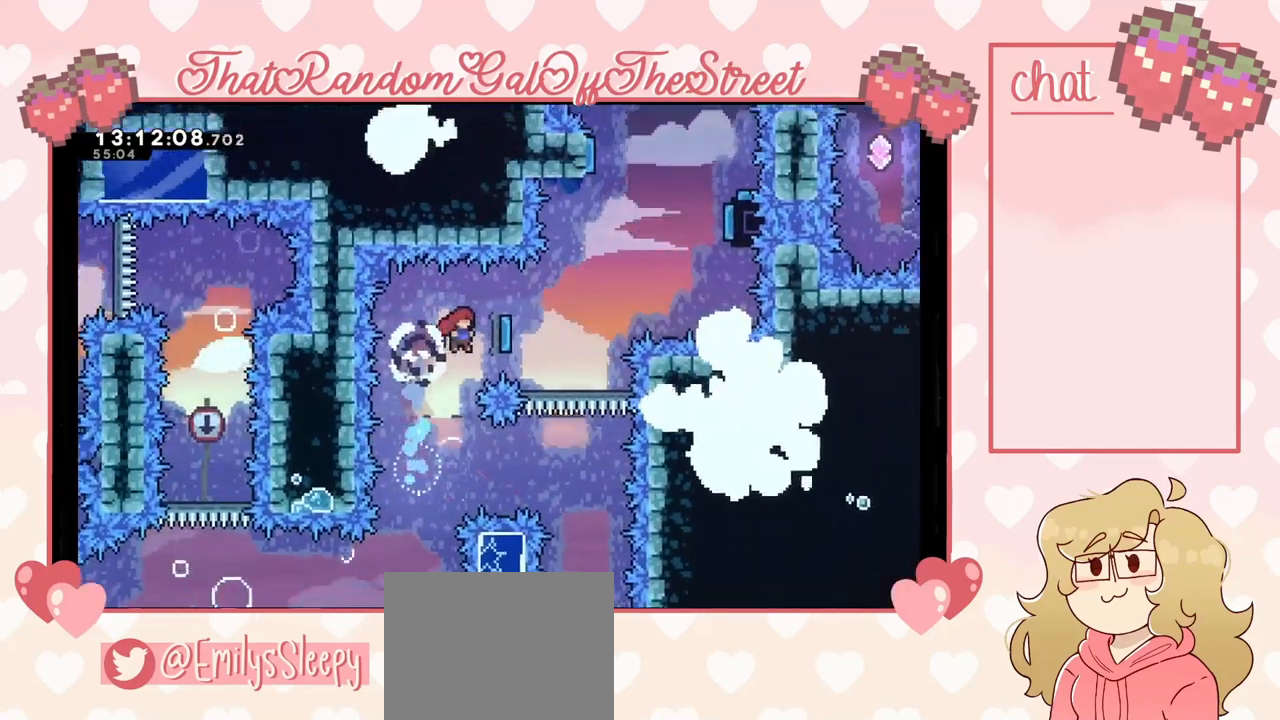
{"buttons": [], "left_stick": "up-right", "right_stick": "center", "events": []}
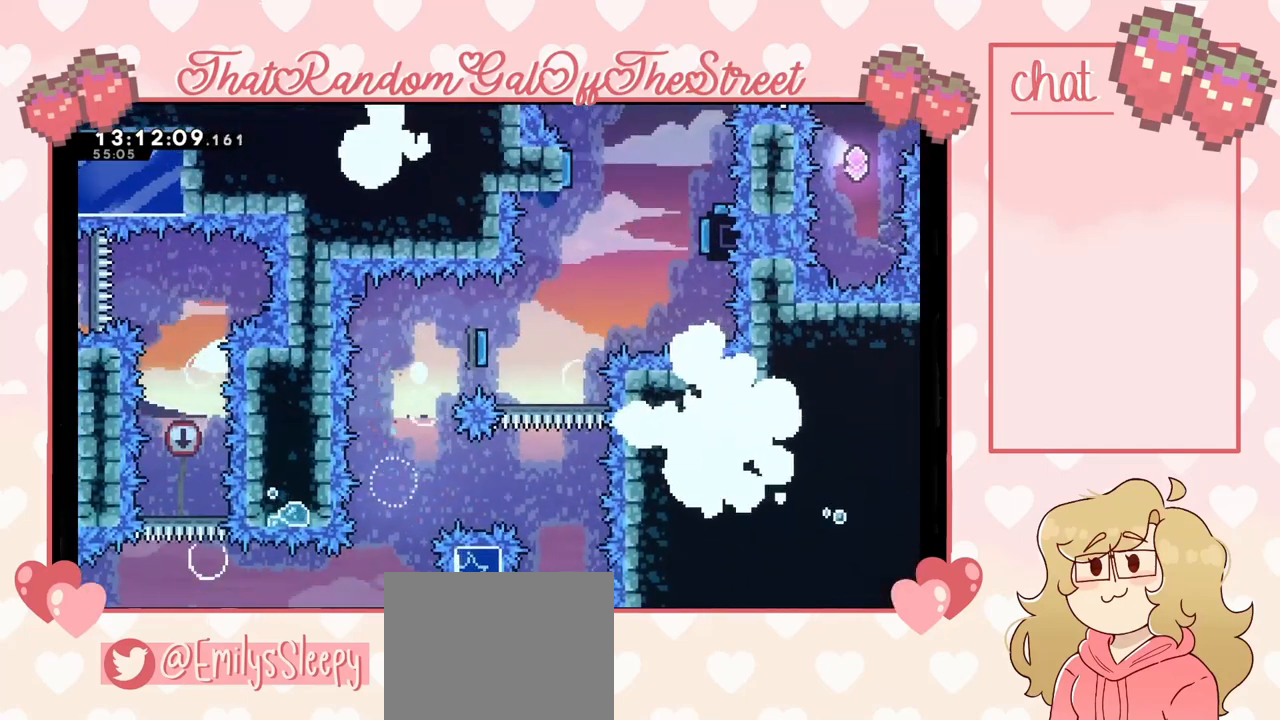
{"buttons": ["A", "B", "X", "Y"], "left_stick": "up-right", "right_stick": "center", "events": [[133, "Y", "down"], [167, "A", "down"], [167, "B", "down"], [200, "X", "down"], [300, "A", "up"], [300, "X", "up"], [333, "B", "up"], [333, "Y", "up"], [400, "A", "down"], [400, "B", "down"], [400, "X", "down"], [400, "Y", "down"]]}
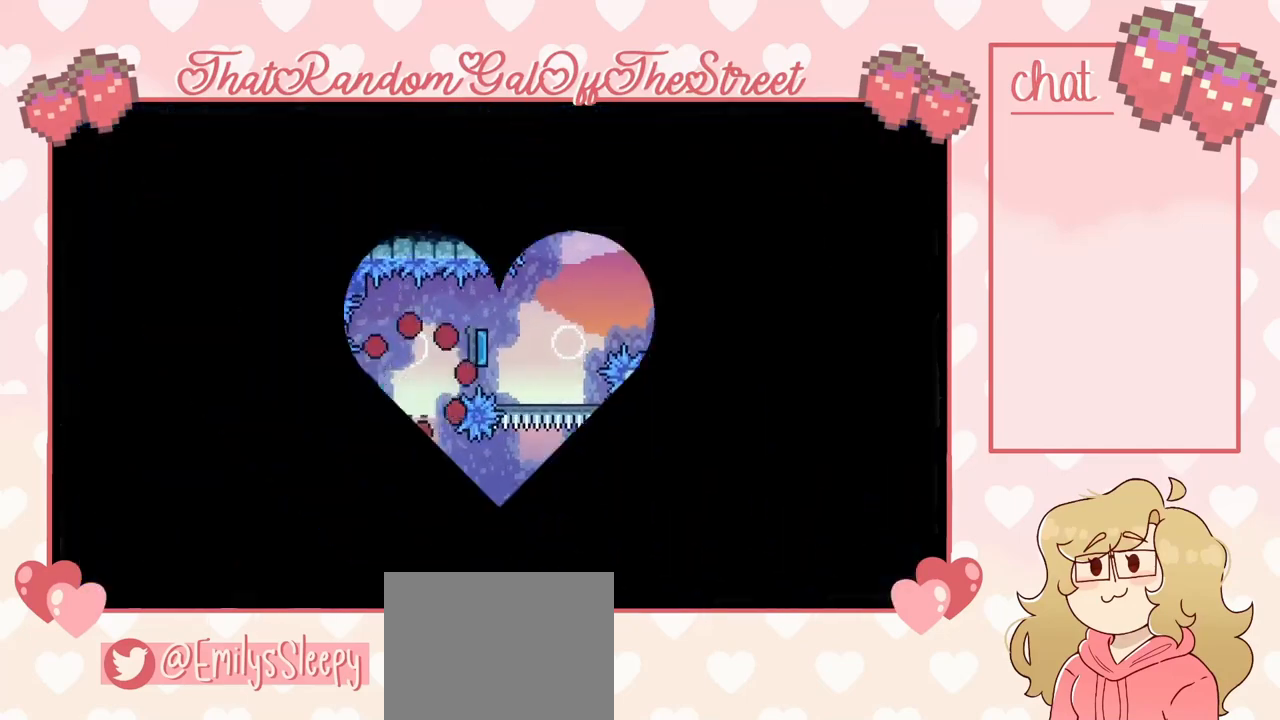
{"buttons": [], "left_stick": "center", "right_stick": "center", "events": [[33, "A", "up"], [33, "B", "up"], [33, "X", "up"], [33, "Y", "up"], [67, "left_stick", "center"]]}
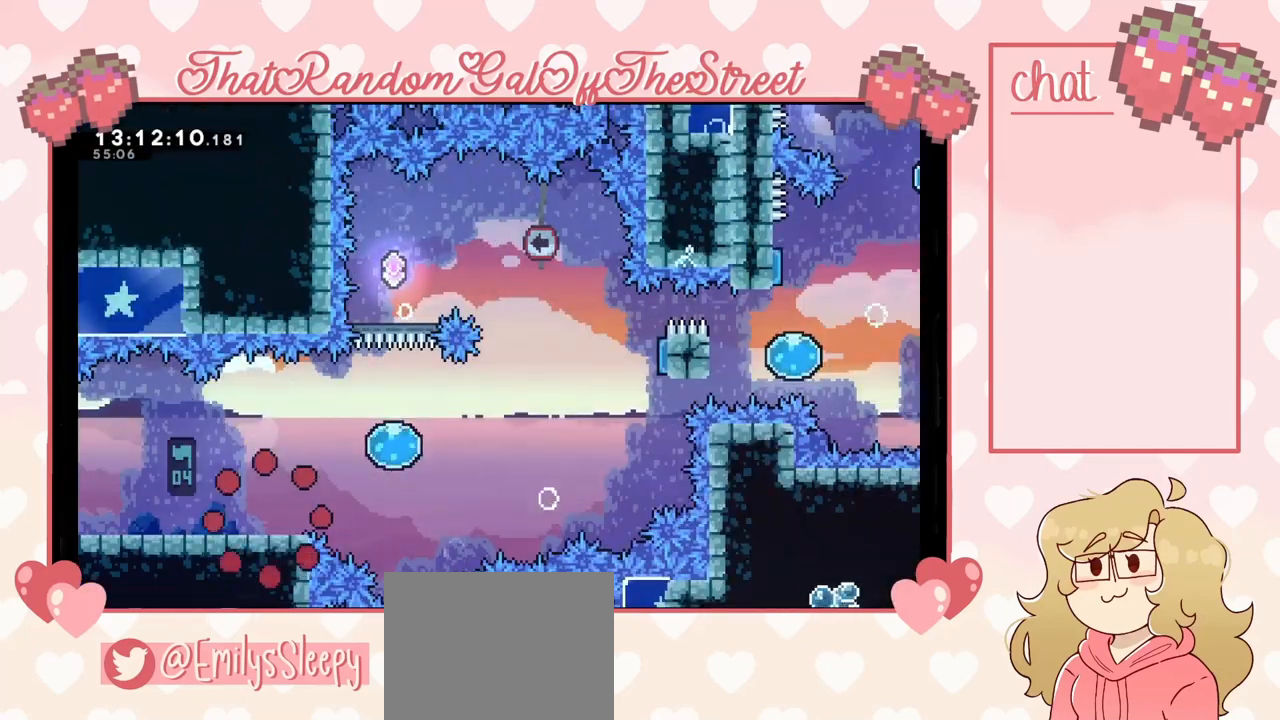
{"buttons": [], "left_stick": "center", "right_stick": "center", "events": []}
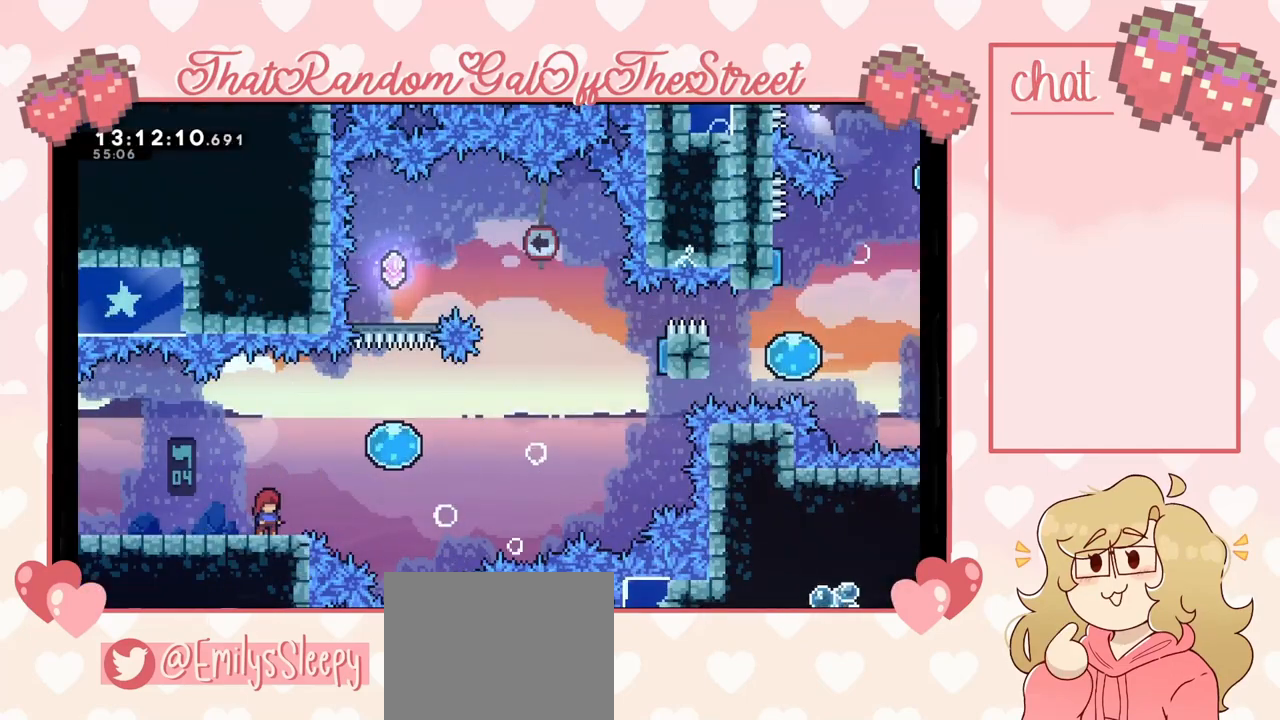
{"buttons": [], "left_stick": "left", "right_stick": "center", "events": [[367, "left_stick", "left"]]}
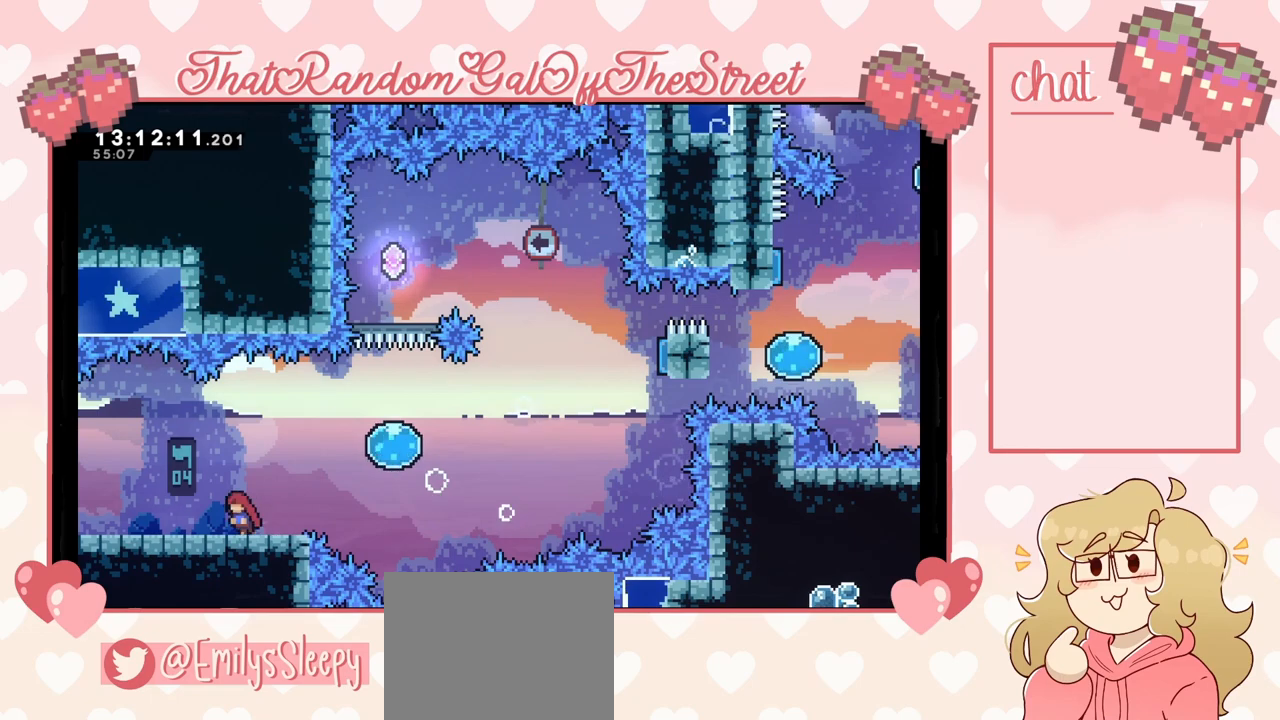
{"buttons": [], "left_stick": "left", "right_stick": "center", "events": [[200, "A", "down"], [267, "A", "up"]]}
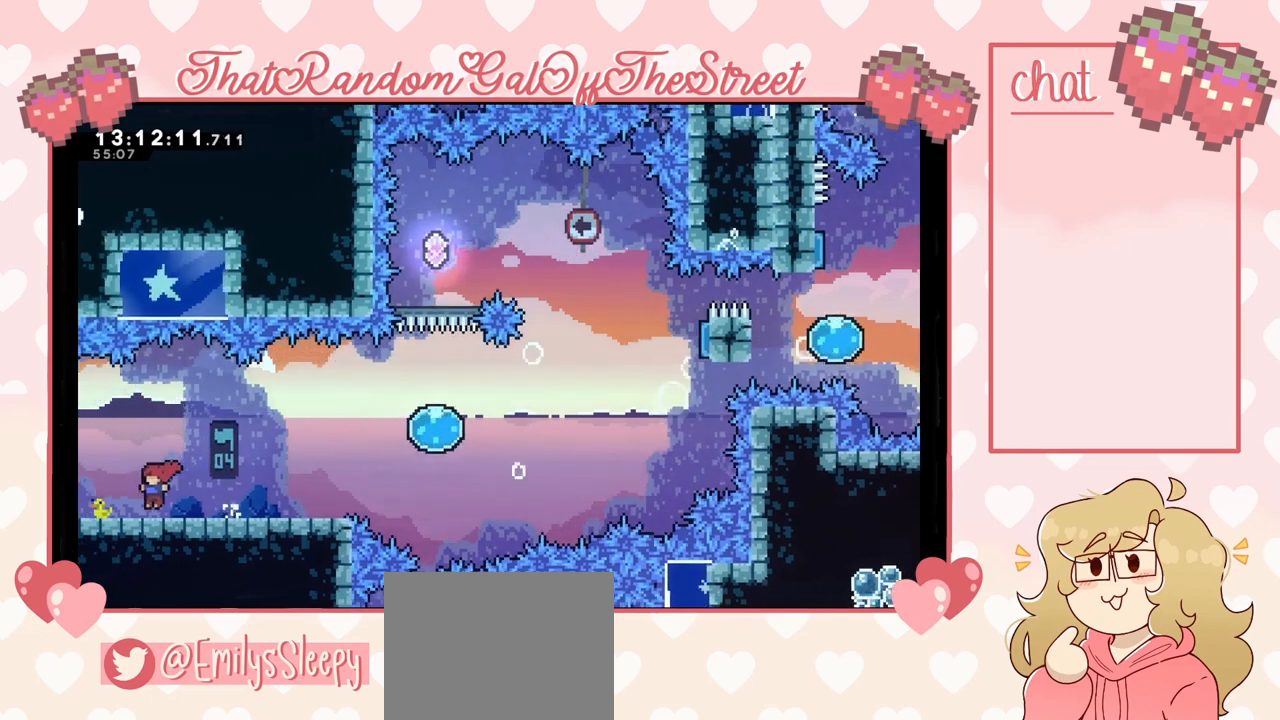
{"buttons": [], "left_stick": "left", "right_stick": "center", "events": []}
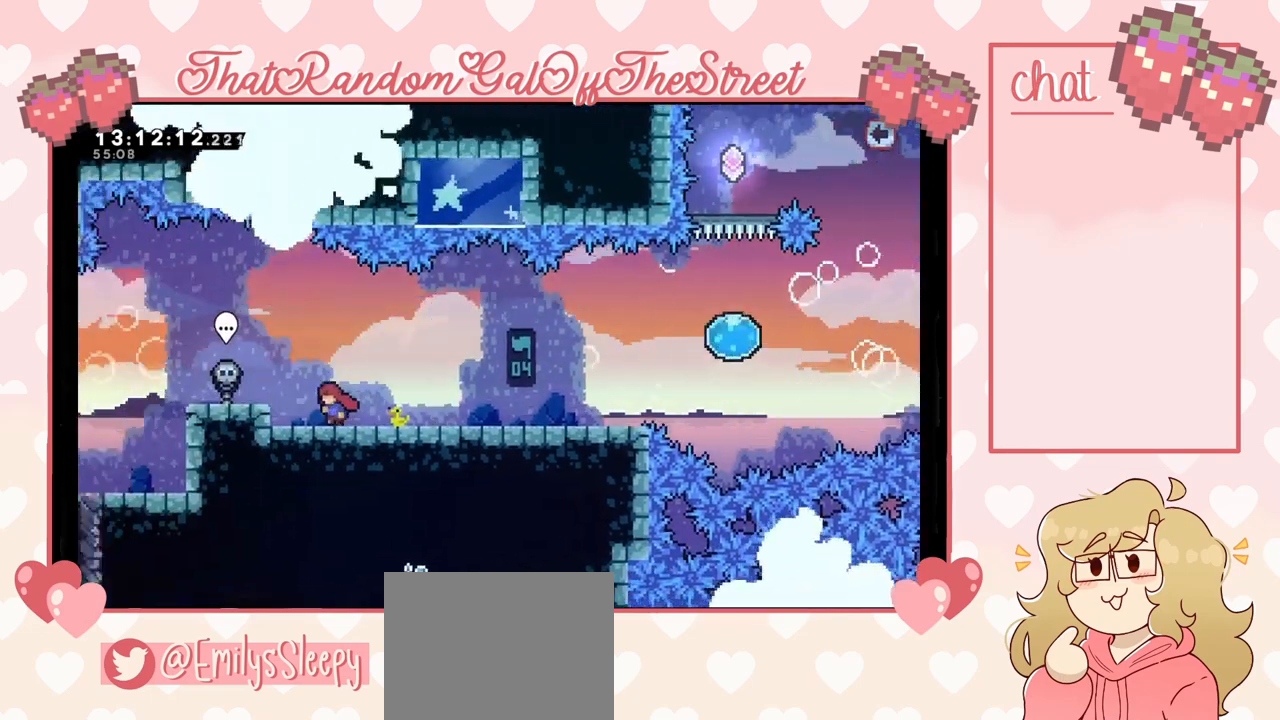
{"buttons": [], "left_stick": "left", "right_stick": "center", "events": [[367, "A", "down"], [467, "A", "up"]]}
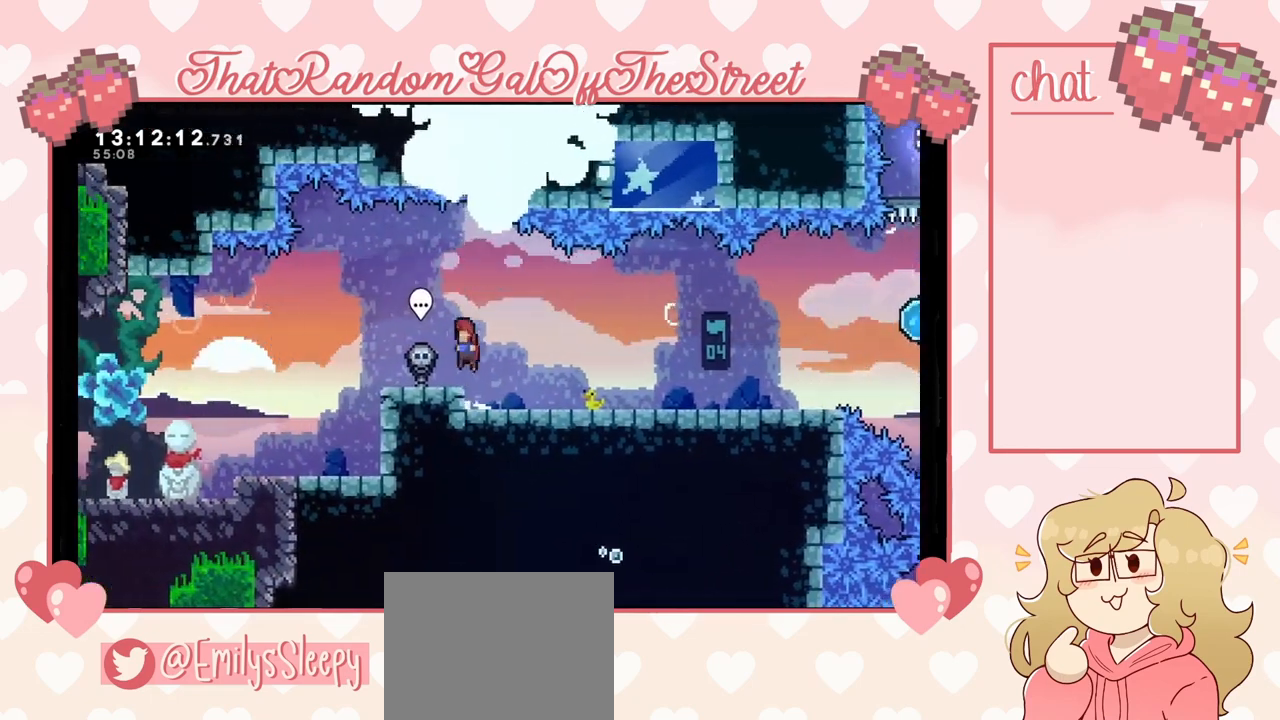
{"buttons": [], "left_stick": "up-right", "right_stick": "center", "events": [[133, "left_stick", "center"], [167, "B", "down"], [267, "B", "up"], [300, "left_stick", "right"], [367, "left_stick", "up-right"]]}
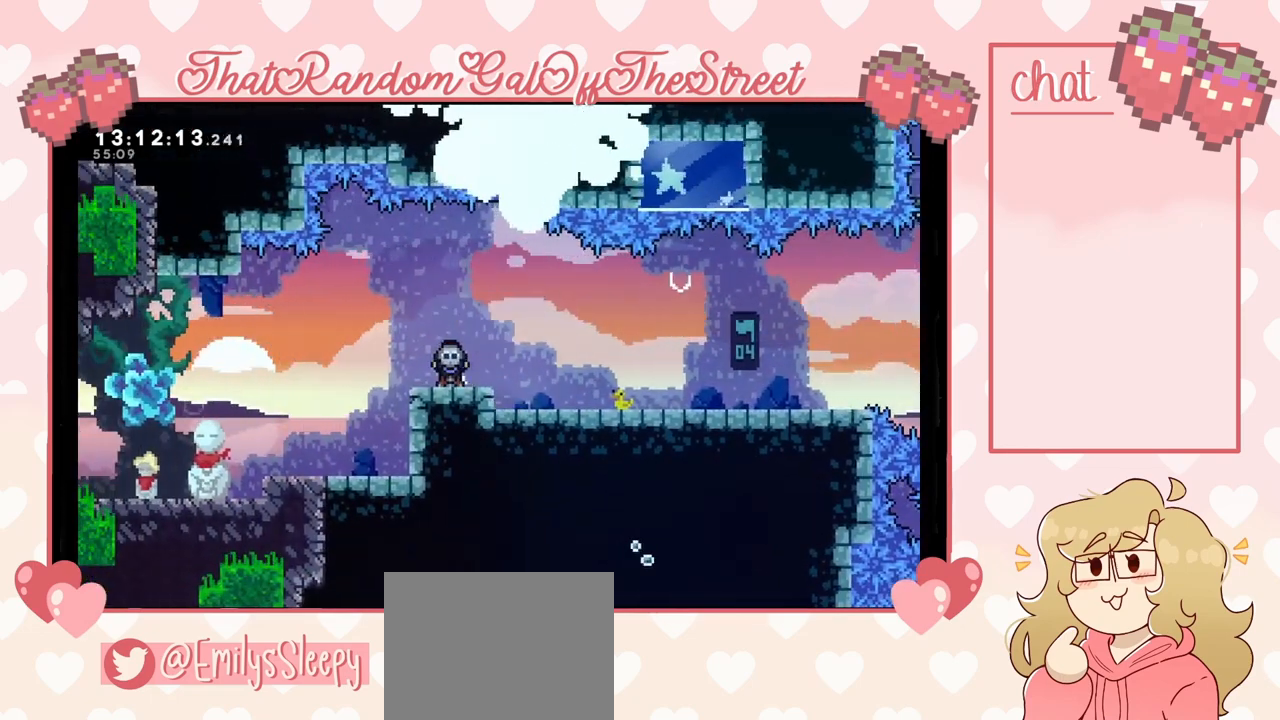
{"buttons": [], "left_stick": "up-right", "right_stick": "center", "events": []}
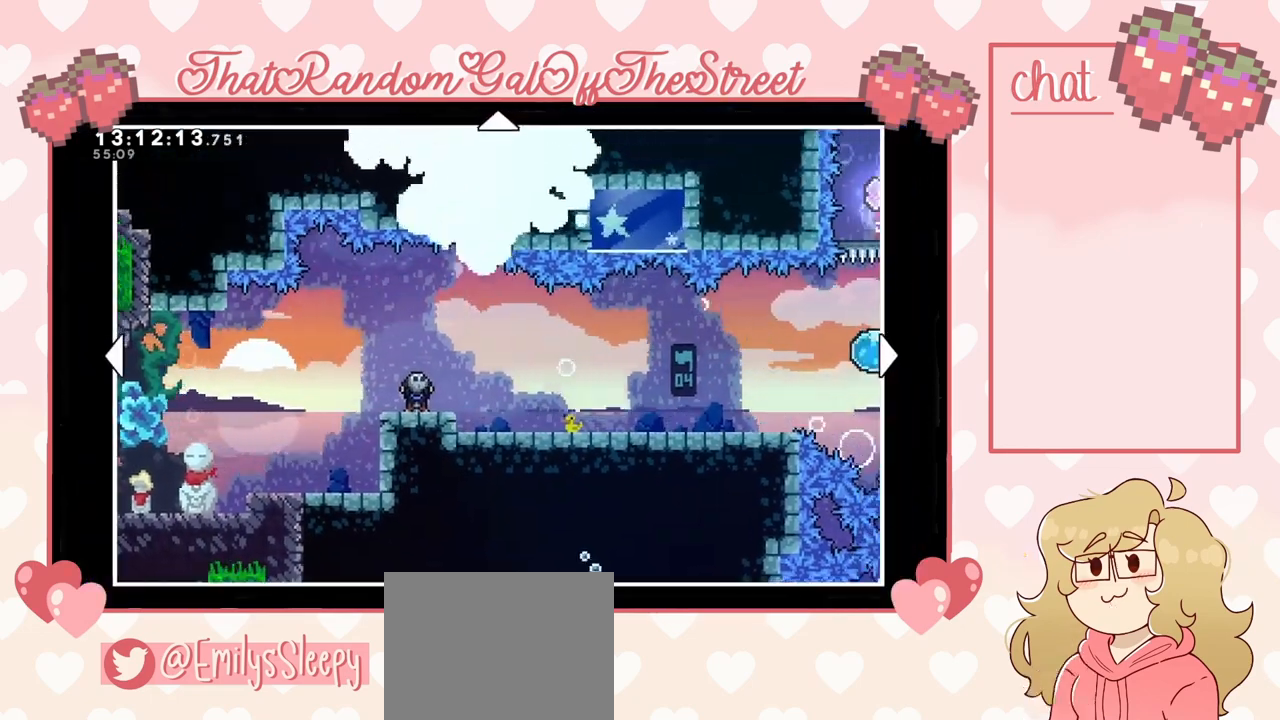
{"buttons": [], "left_stick": "up-right", "right_stick": "center", "events": []}
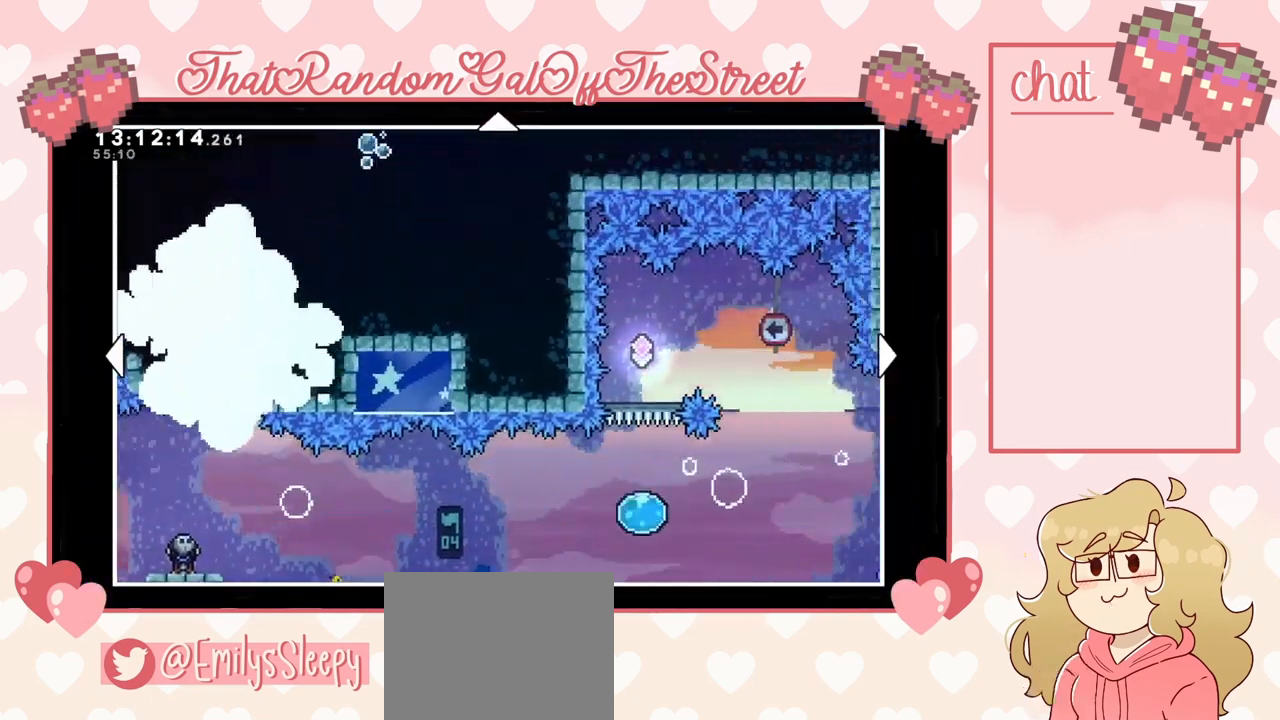
{"buttons": [], "left_stick": "up-right", "right_stick": "center", "events": []}
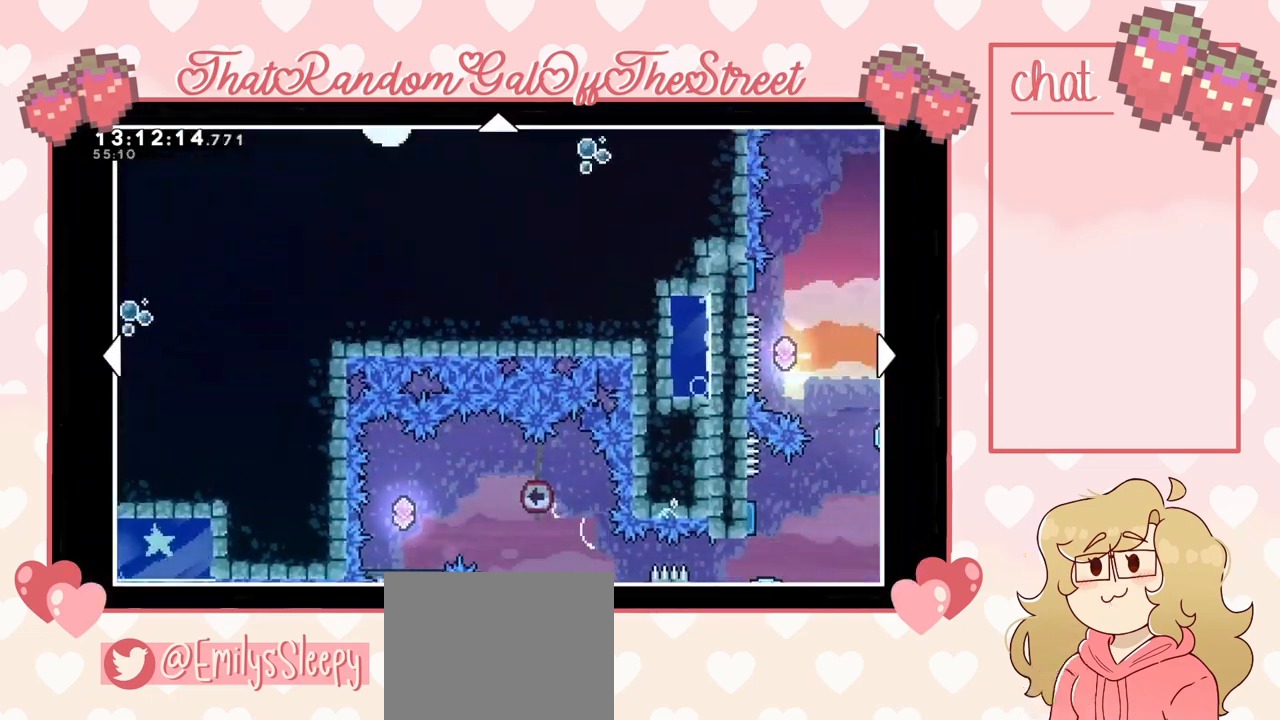
{"buttons": [], "left_stick": "down-right", "right_stick": "center", "events": [[333, "left_stick", "down-right"]]}
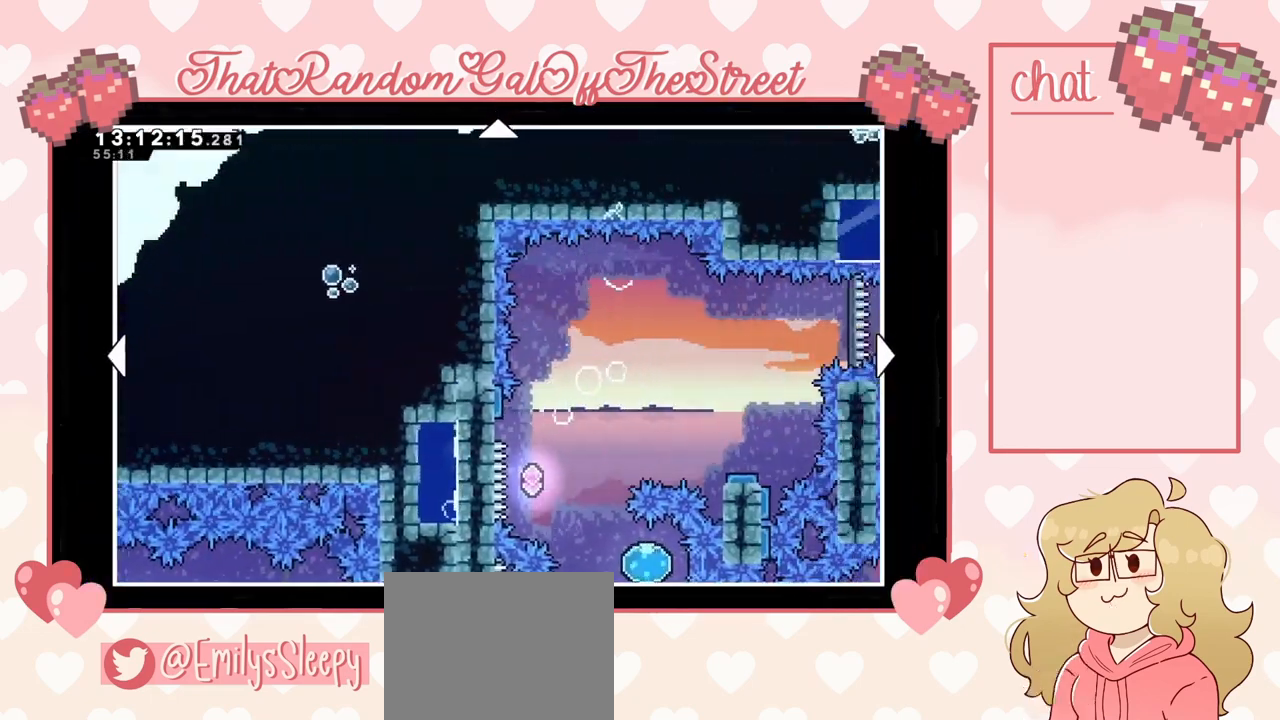
{"buttons": [], "left_stick": "right", "right_stick": "center", "events": [[367, "left_stick", "right"]]}
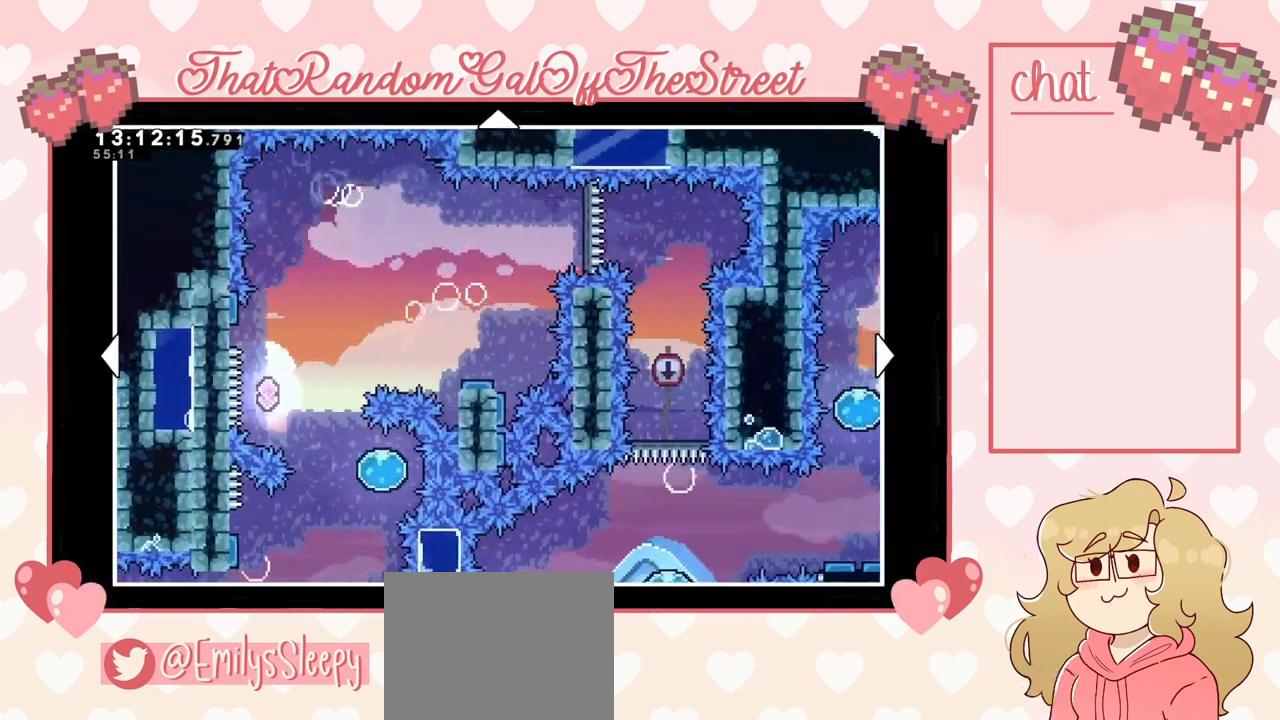
{"buttons": [], "left_stick": "down-right", "right_stick": "center", "events": [[233, "left_stick", "down-right"]]}
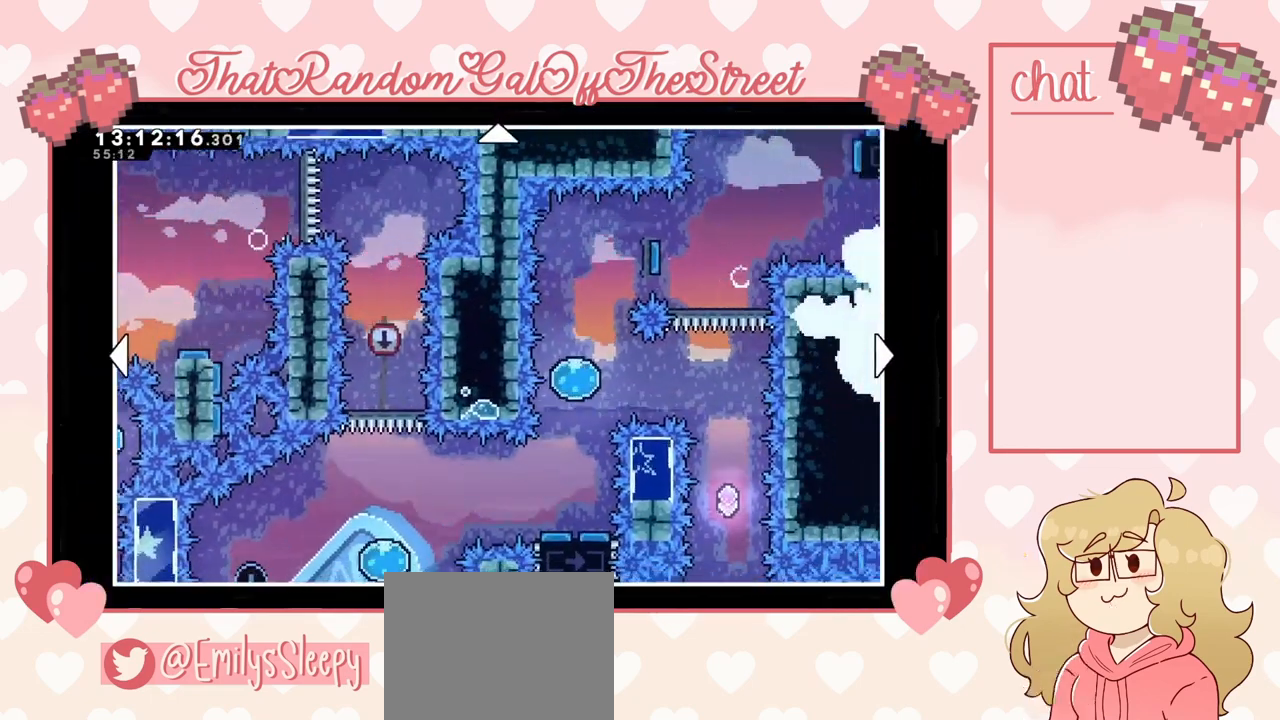
{"buttons": [], "left_stick": "up", "right_stick": "center", "events": [[100, "left_stick", "right"], [200, "left_stick", "up-right"], [300, "left_stick", "up"]]}